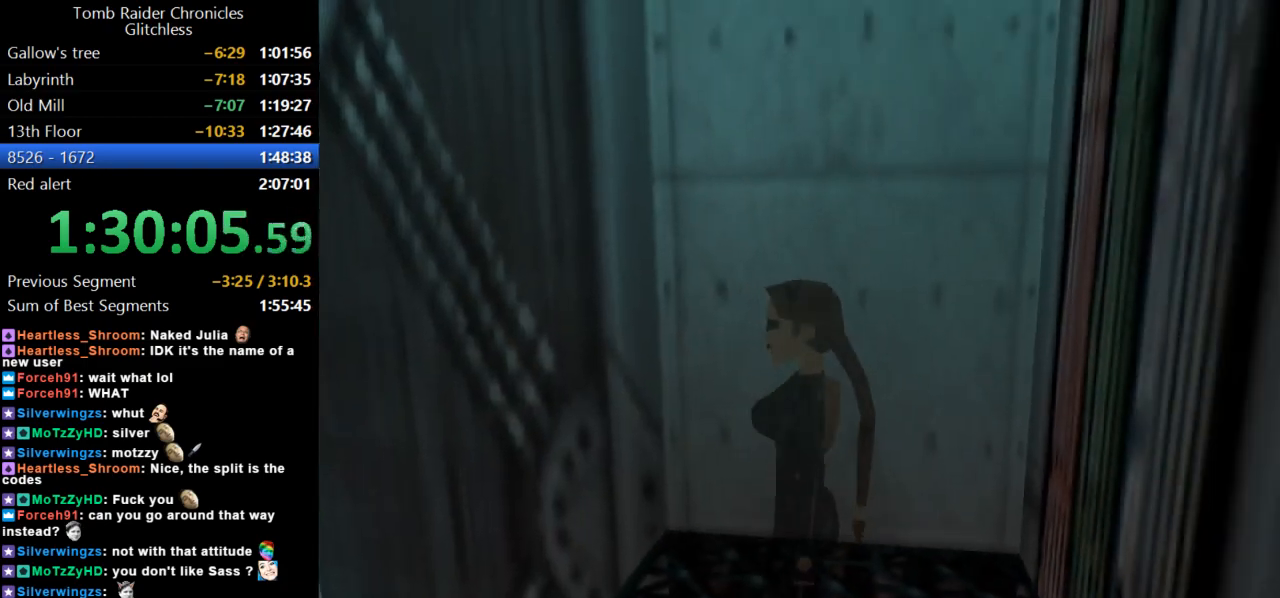
Gameplay with keyboard; each line is a JSON object with the keys held at the frame after it. "events" lists presses ("down") and releases ("up") of "action", "dash", "down", "duck", "flare", "guns", "inv", "jump", "left", "lmed", "look", "lstep", "pause", "right", "roll", "roll2", "rstep", "up" and "walk" between this image and that frame as [ms after this image, input, new state], when the widget could be followed in between. No other keys are recorded. Mouse input is not recorded. Key names are as the overlay labels them; some are game actions (e.g. jump) rather than physical keys.
{"keys": [], "events": [[134, "walk", "up"], [334, "down", "down"], [500, "down", "up"]]}
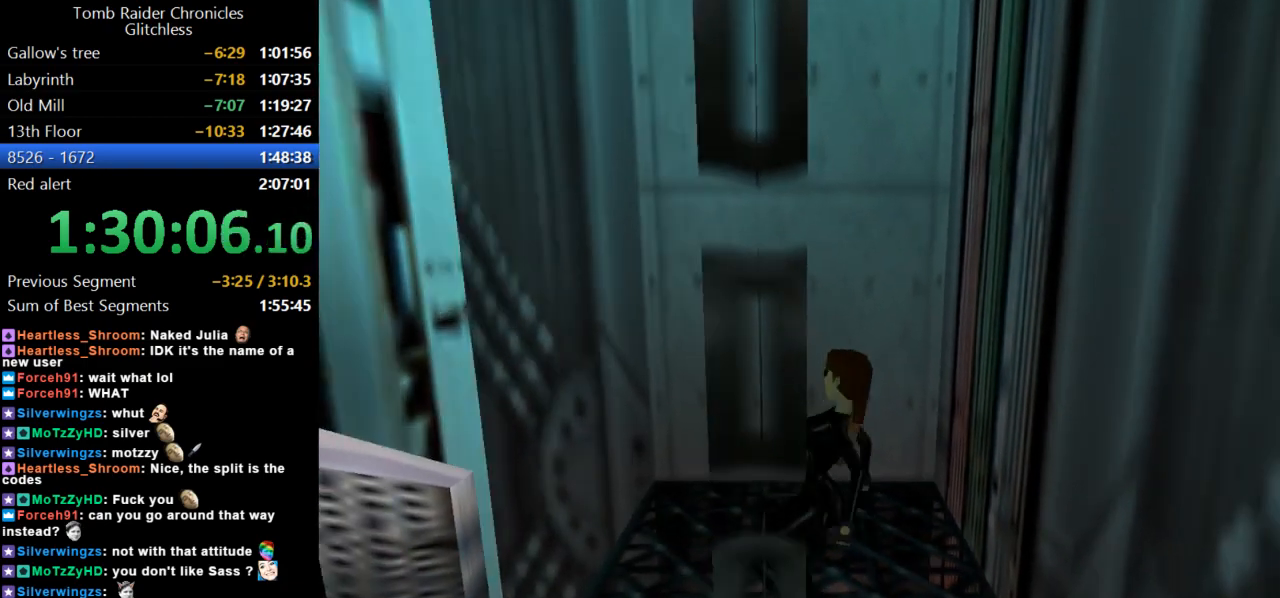
{"keys": [], "events": []}
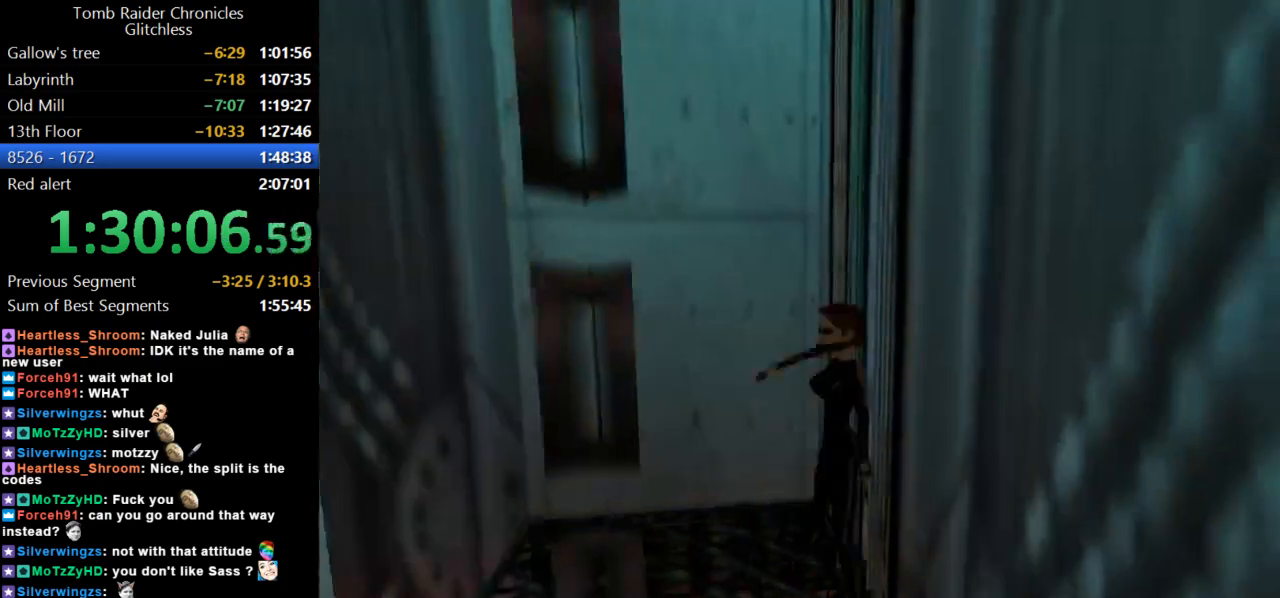
{"keys": ["right"], "events": [[267, "right", "down"]]}
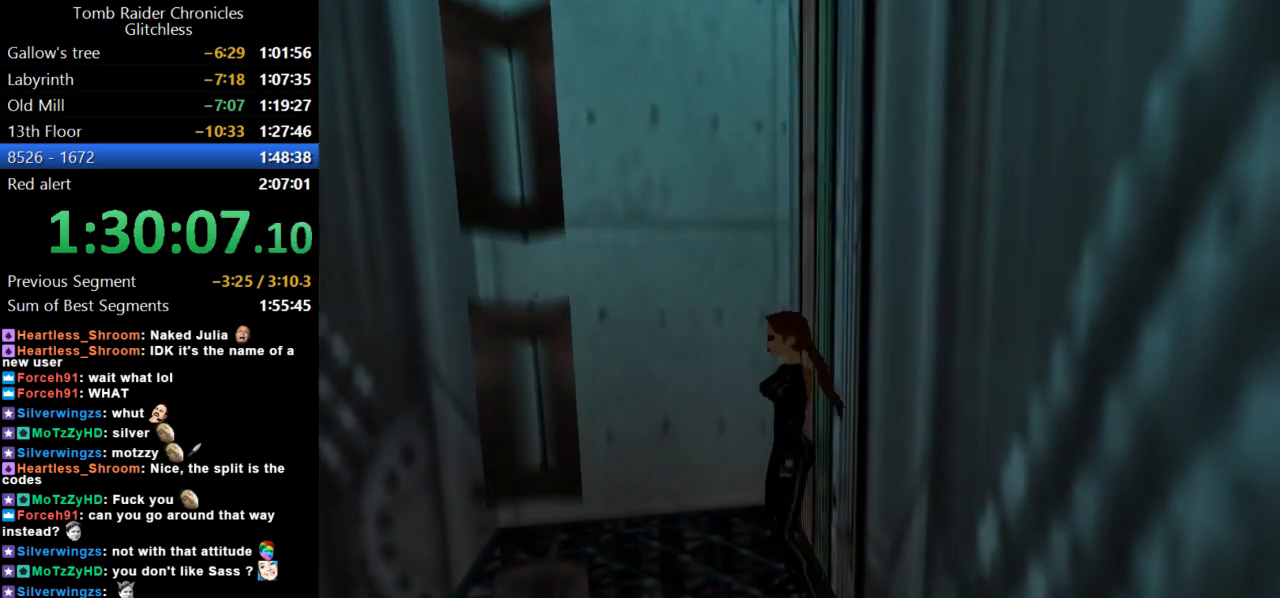
{"keys": ["jump", "left", "up"], "events": [[34, "right", "up"], [134, "up", "down"], [300, "right", "down"], [367, "right", "up"], [467, "jump", "down"], [467, "left", "down"]]}
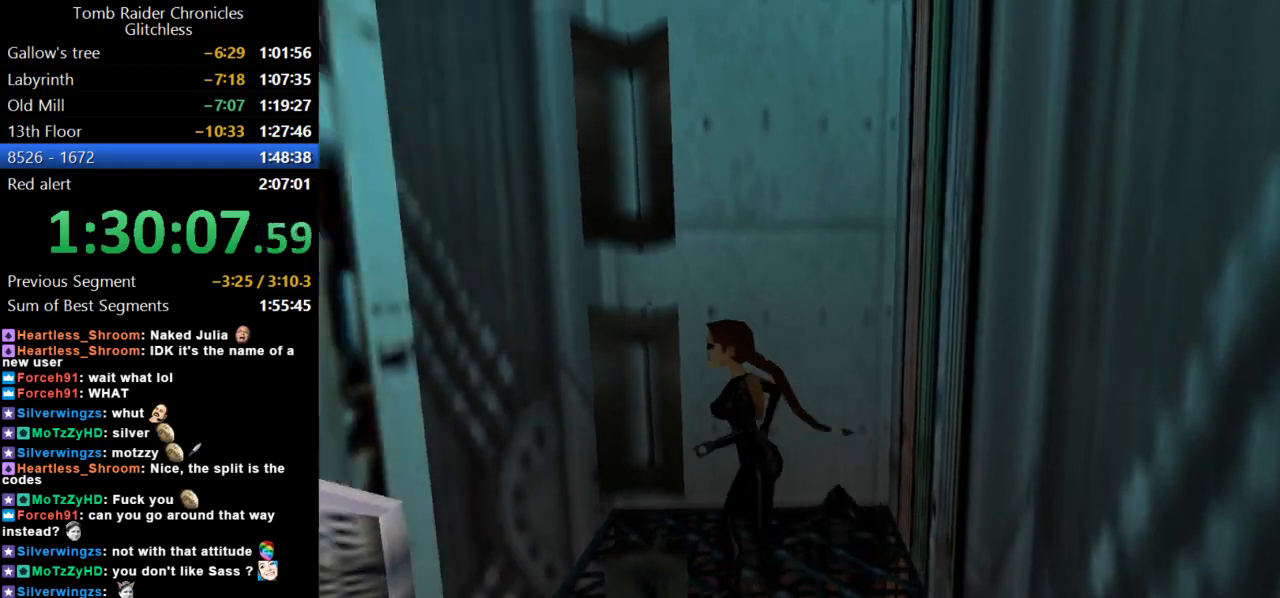
{"keys": ["jump", "up"], "events": [[267, "left", "up"]]}
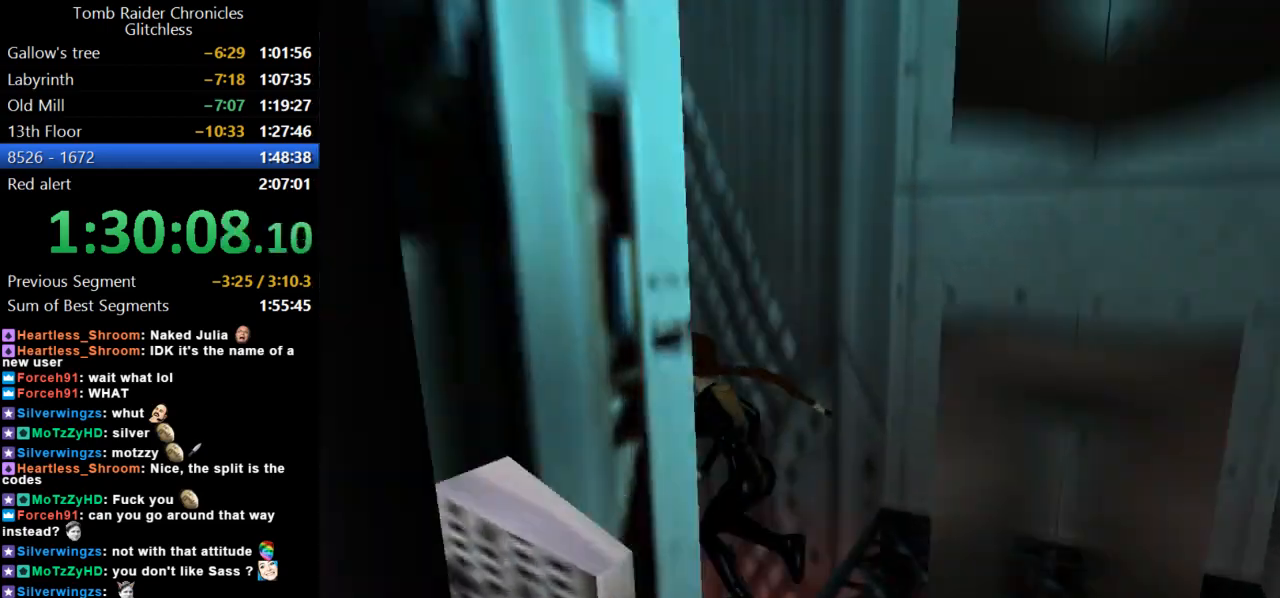
{"keys": ["action"], "events": [[34, "action", "down"], [67, "jump", "up"], [100, "up", "up"]]}
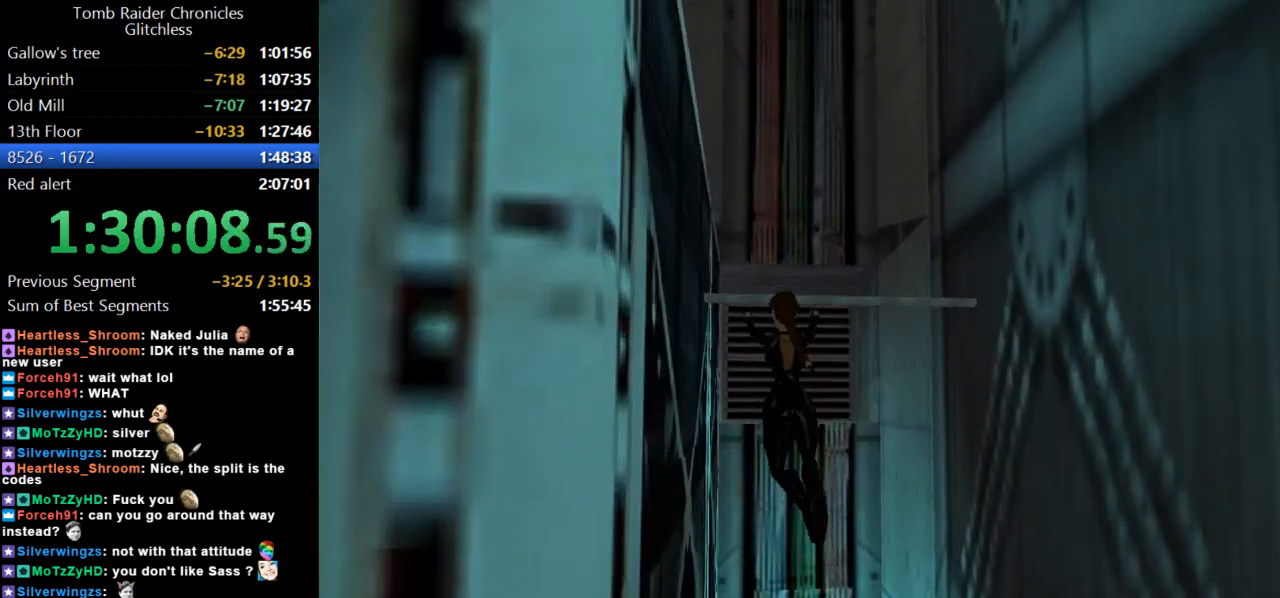
{"keys": [], "events": [[367, "action", "up"]]}
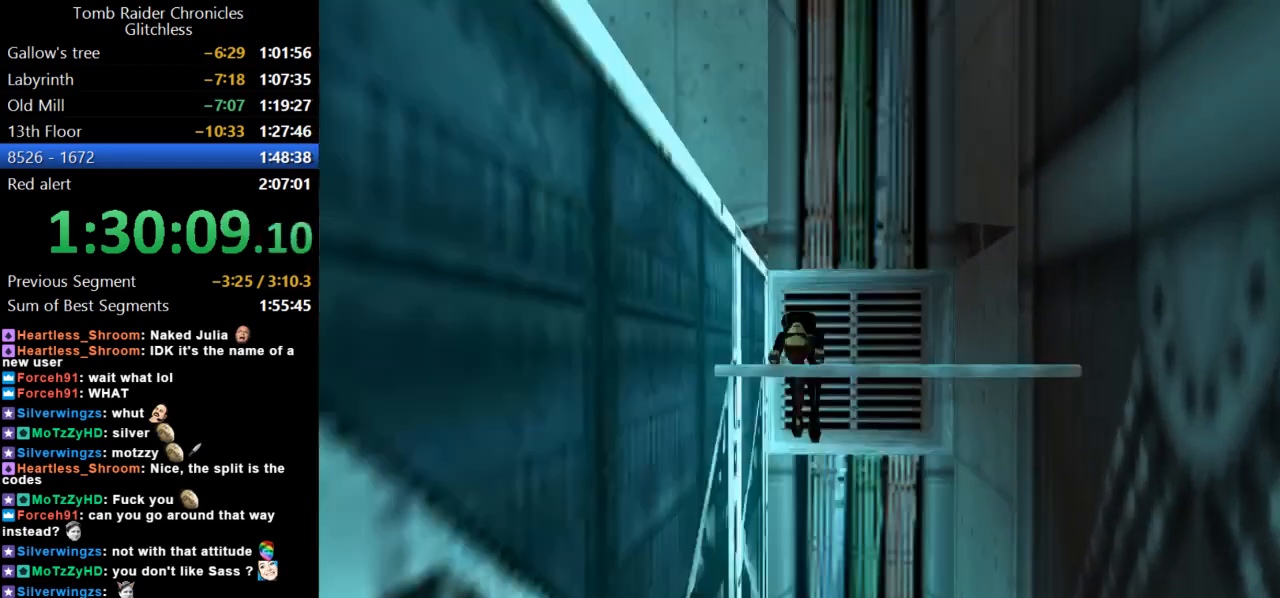
{"keys": ["action"], "events": [[100, "action", "down"]]}
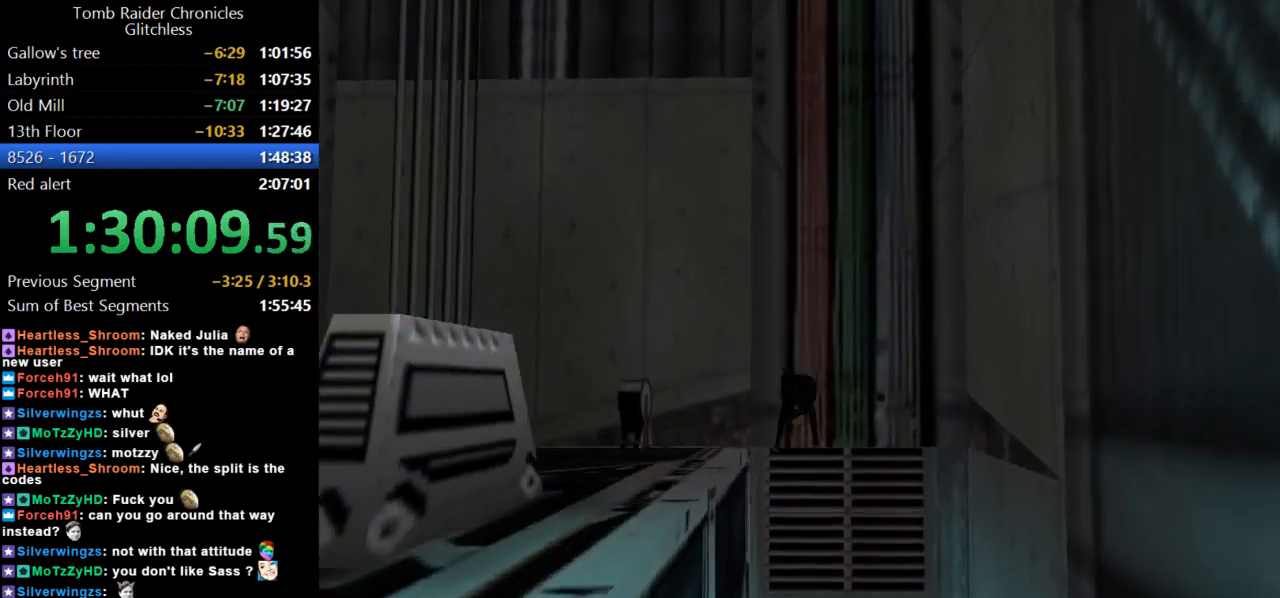
{"keys": [], "events": [[500, "action", "up"]]}
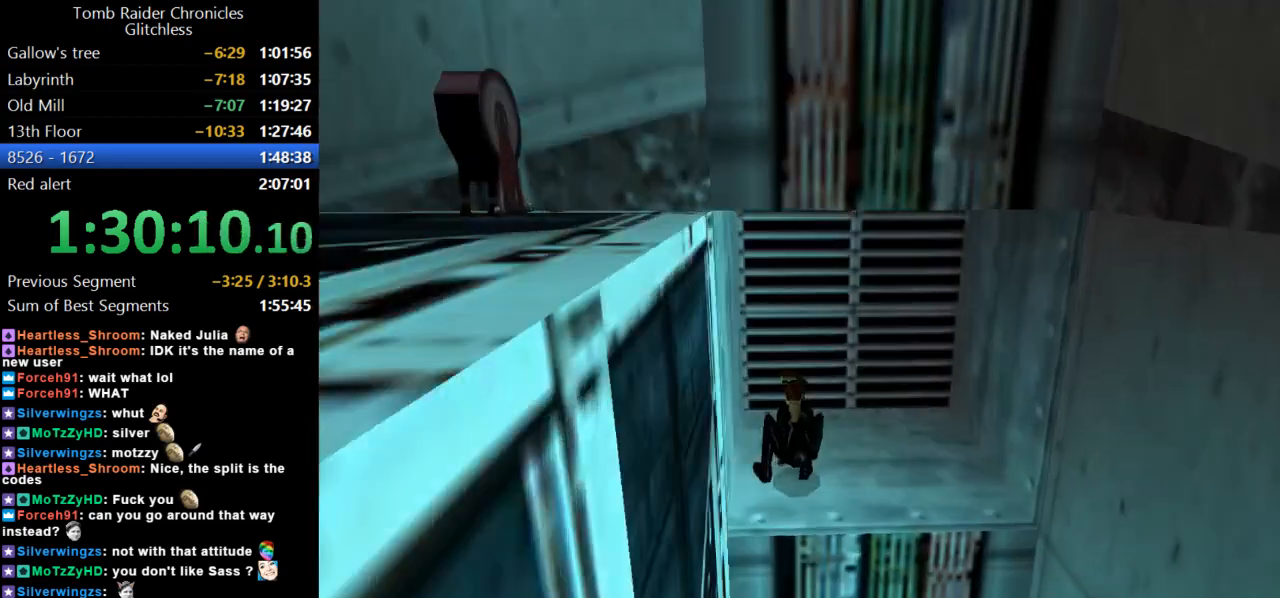
{"keys": [], "events": [[34, "roll2", "down"], [267, "up", "down"], [334, "roll2", "up"], [400, "up", "up"]]}
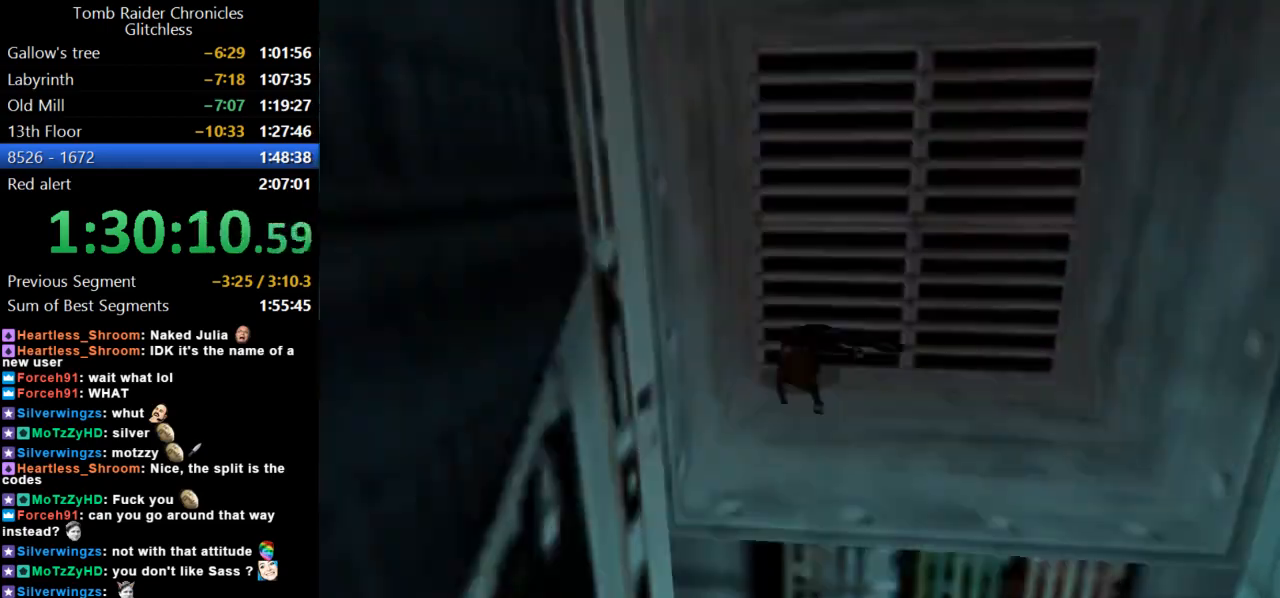
{"keys": ["left"], "events": [[334, "left", "down"]]}
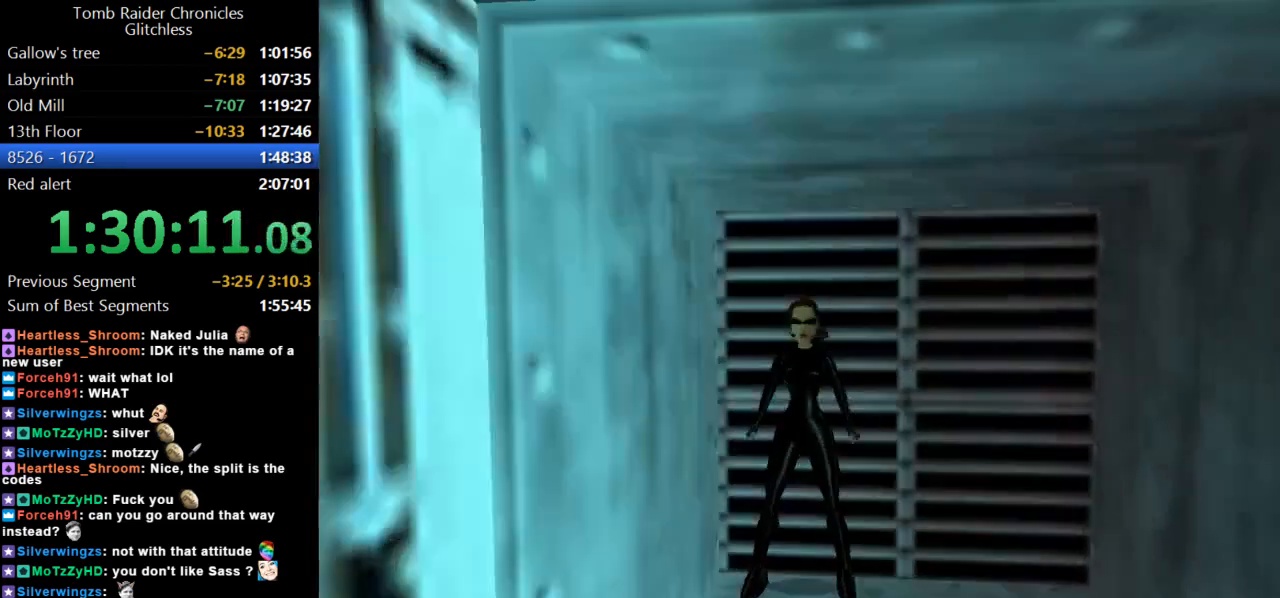
{"keys": ["left"], "events": []}
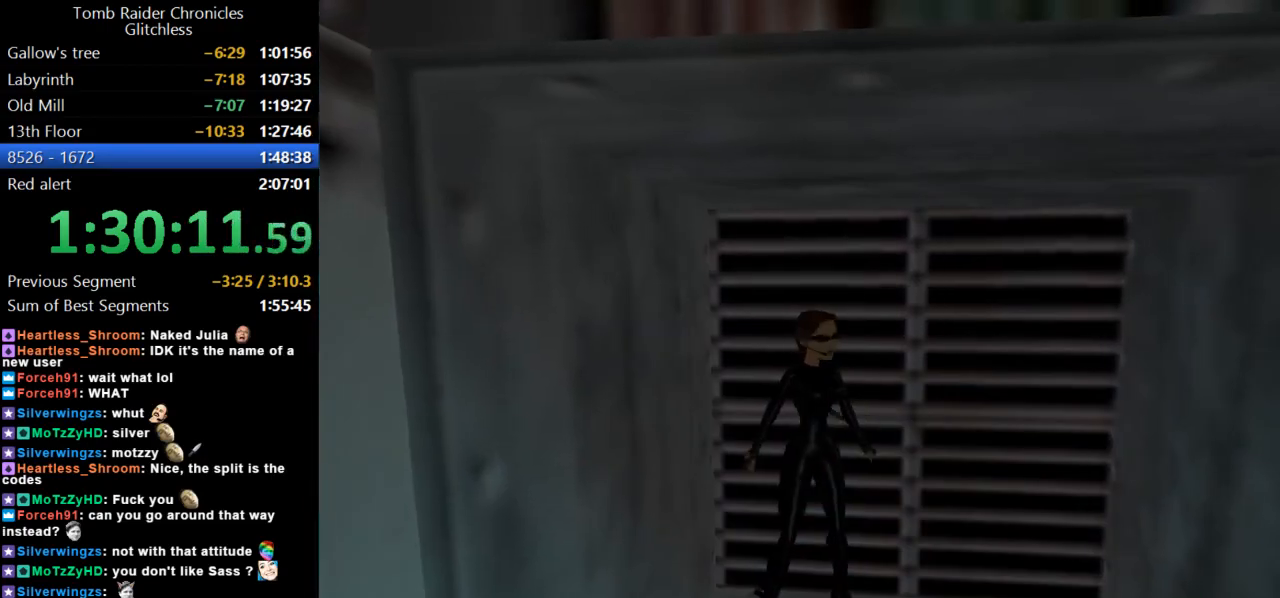
{"keys": ["right"], "events": [[367, "up", "down"], [400, "left", "up"], [467, "right", "down"], [500, "up", "up"]]}
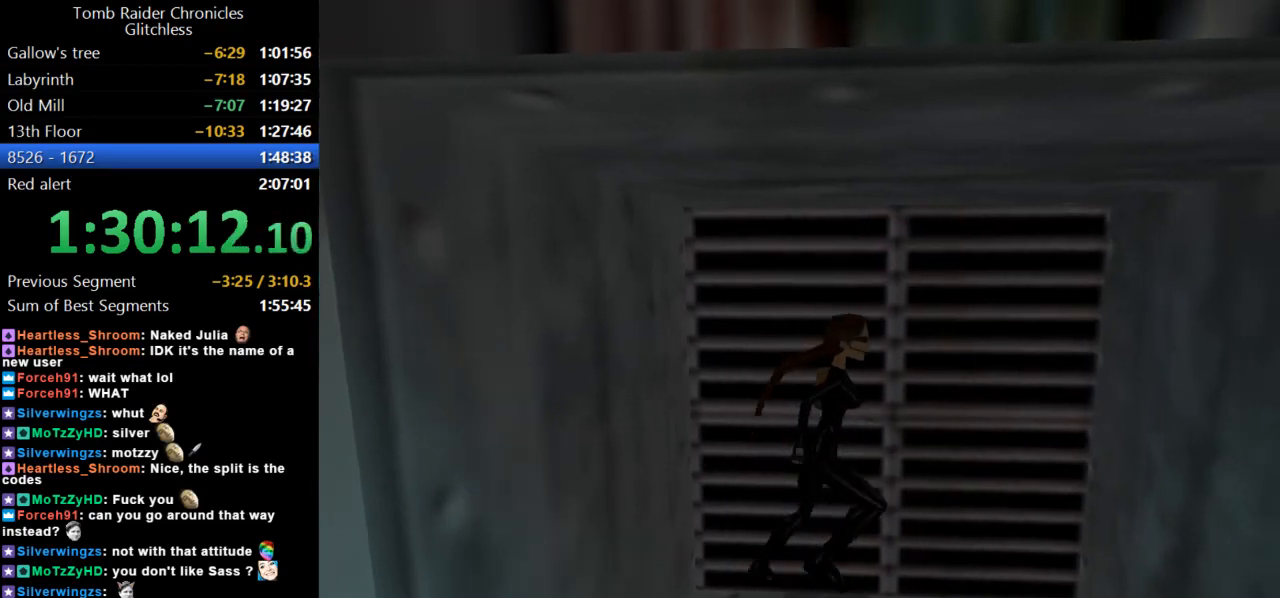
{"keys": ["right"], "events": []}
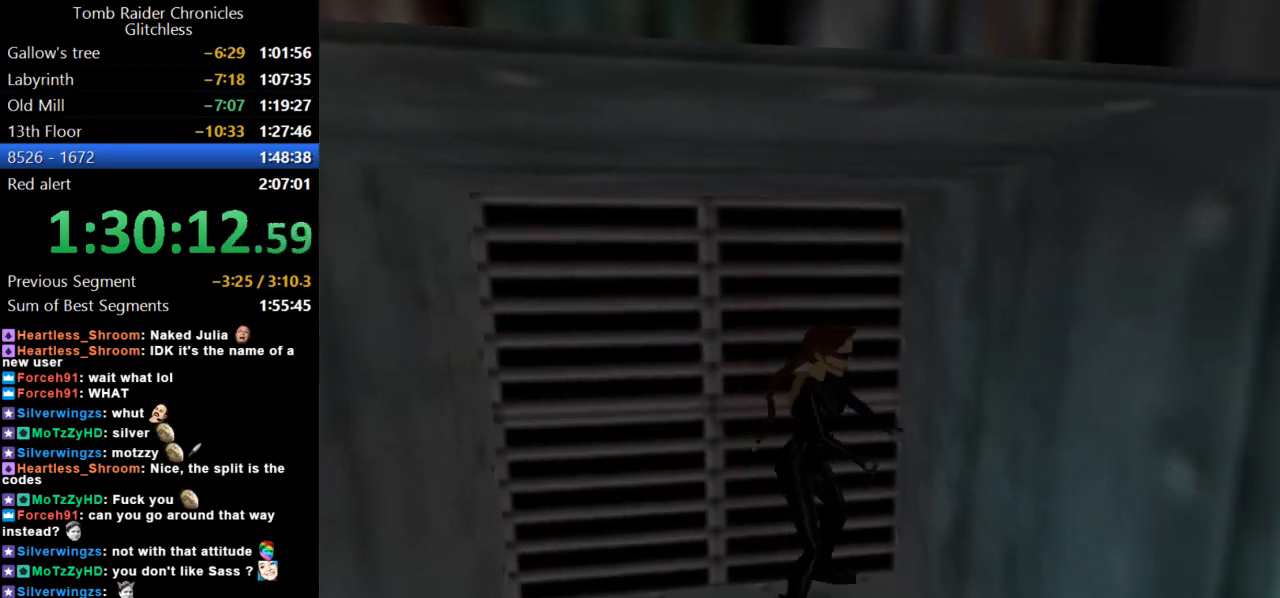
{"keys": [], "events": [[367, "down", "down"], [367, "right", "up"], [500, "down", "up"]]}
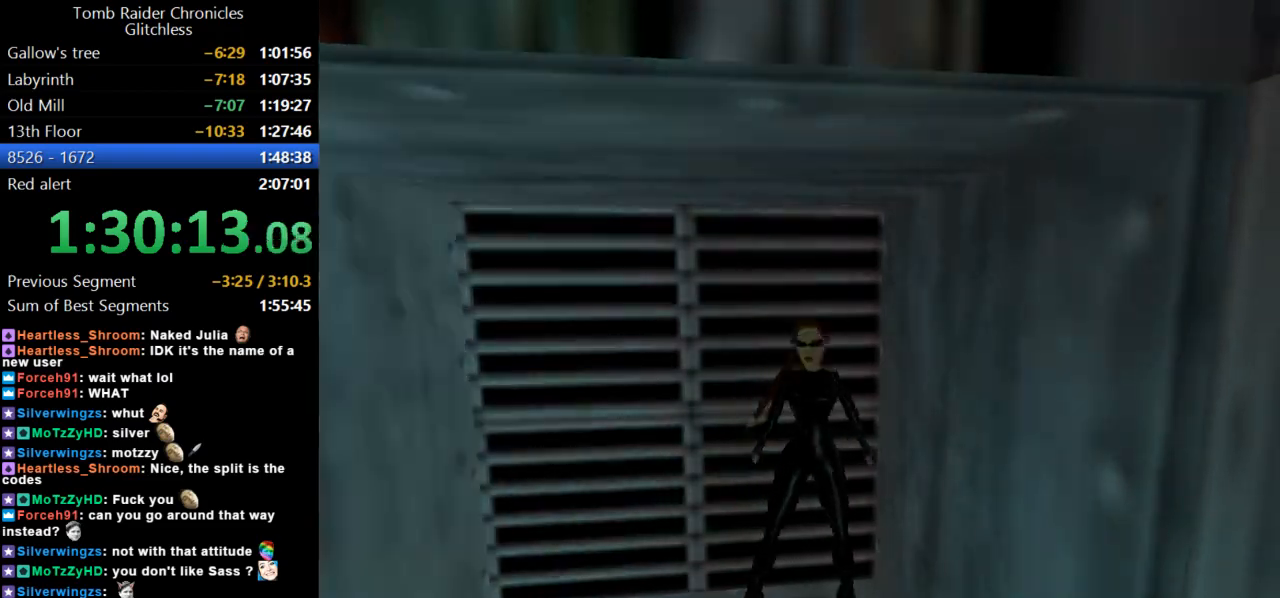
{"keys": [], "events": []}
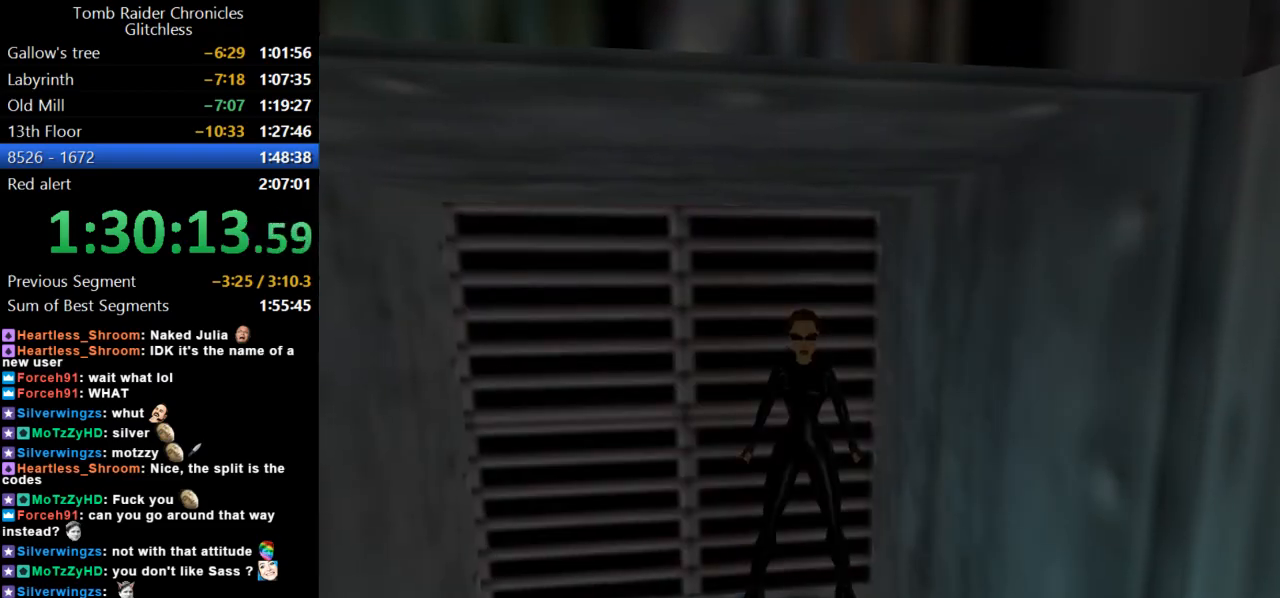
{"keys": ["jump", "up"], "events": [[34, "up", "down"], [300, "right", "down"], [467, "jump", "down"], [467, "right", "up"]]}
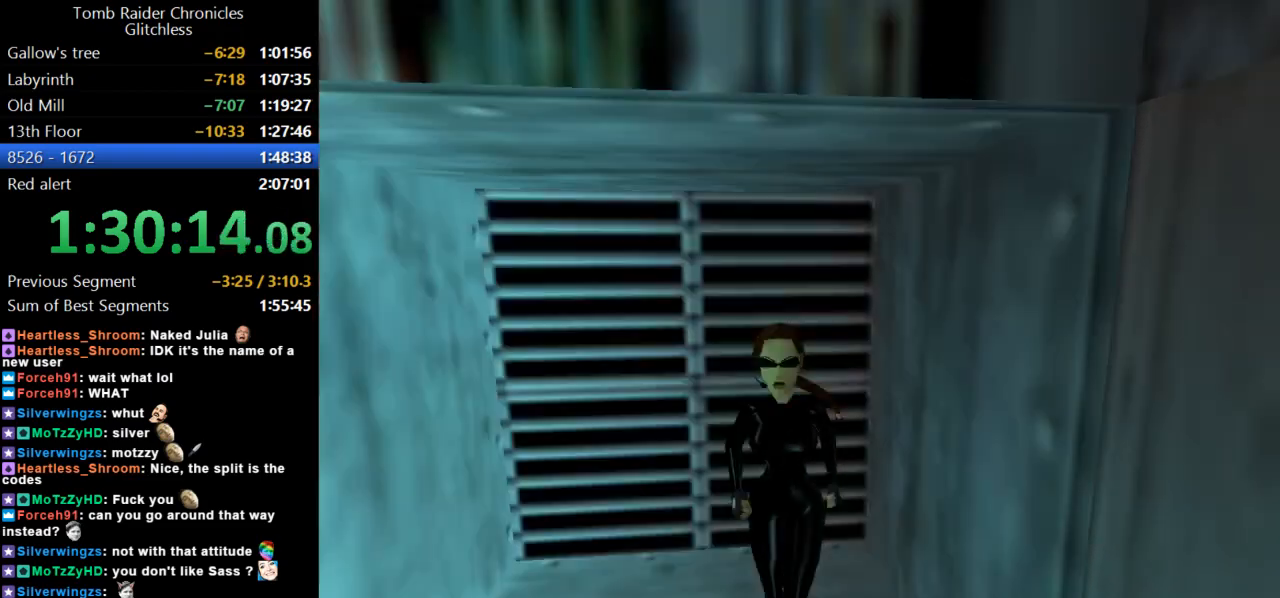
{"keys": ["jump", "right", "up"], "events": [[200, "right", "down"]]}
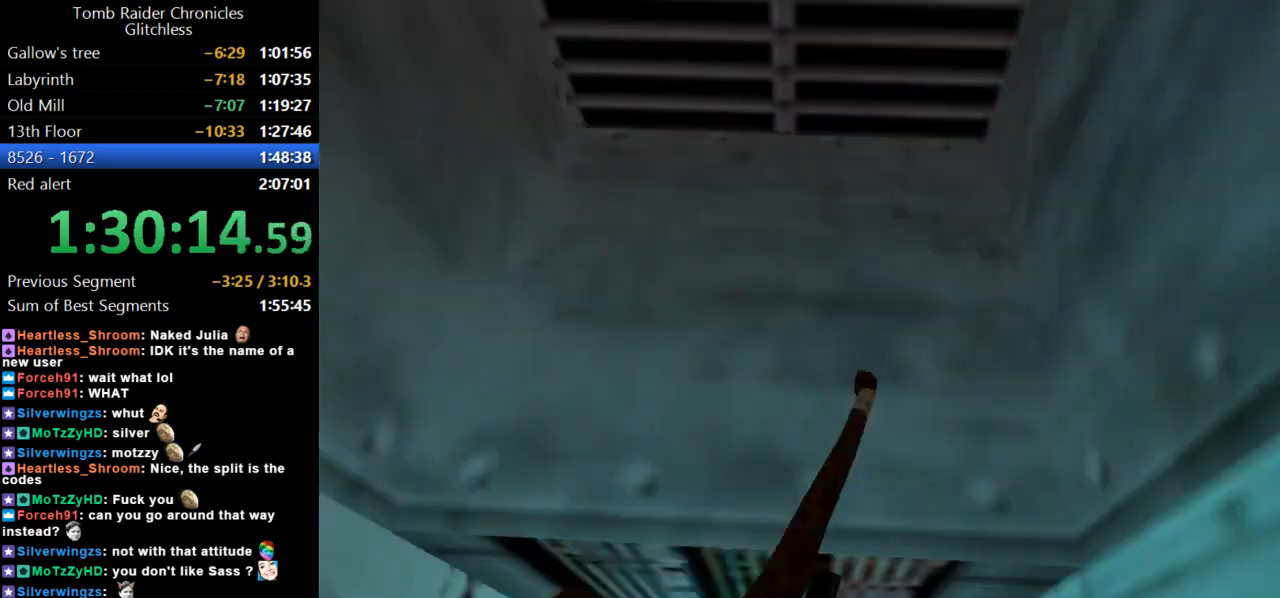
{"keys": ["right", "up"], "events": [[200, "jump", "up"]]}
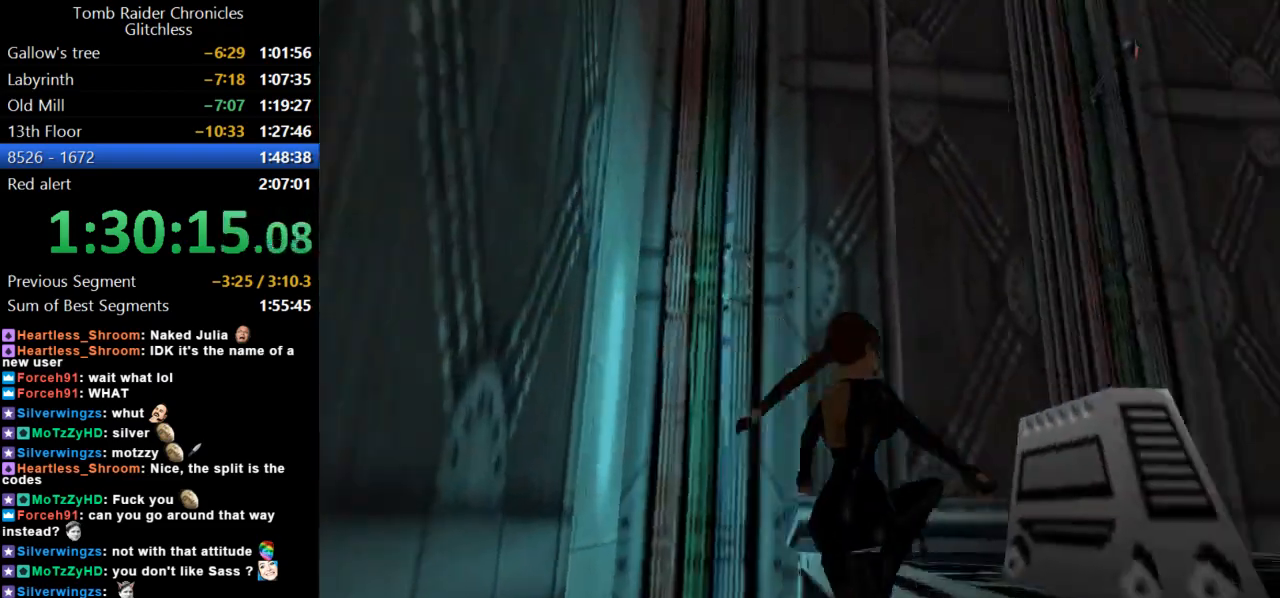
{"keys": ["right"], "events": [[167, "up", "up"]]}
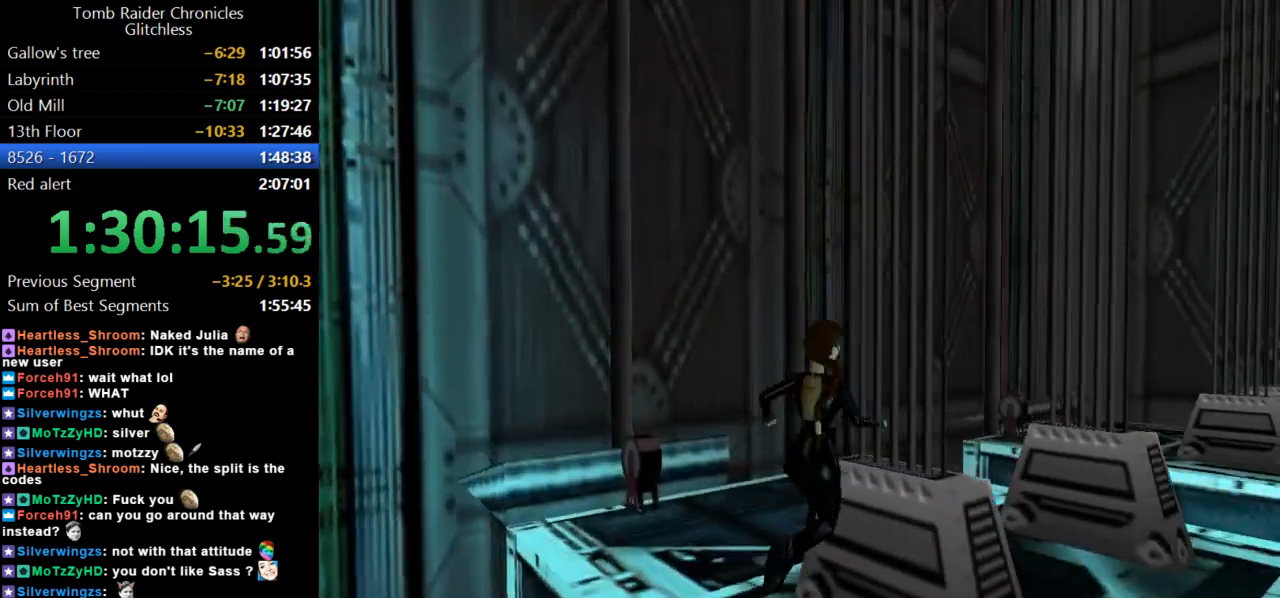
{"keys": ["right"], "events": []}
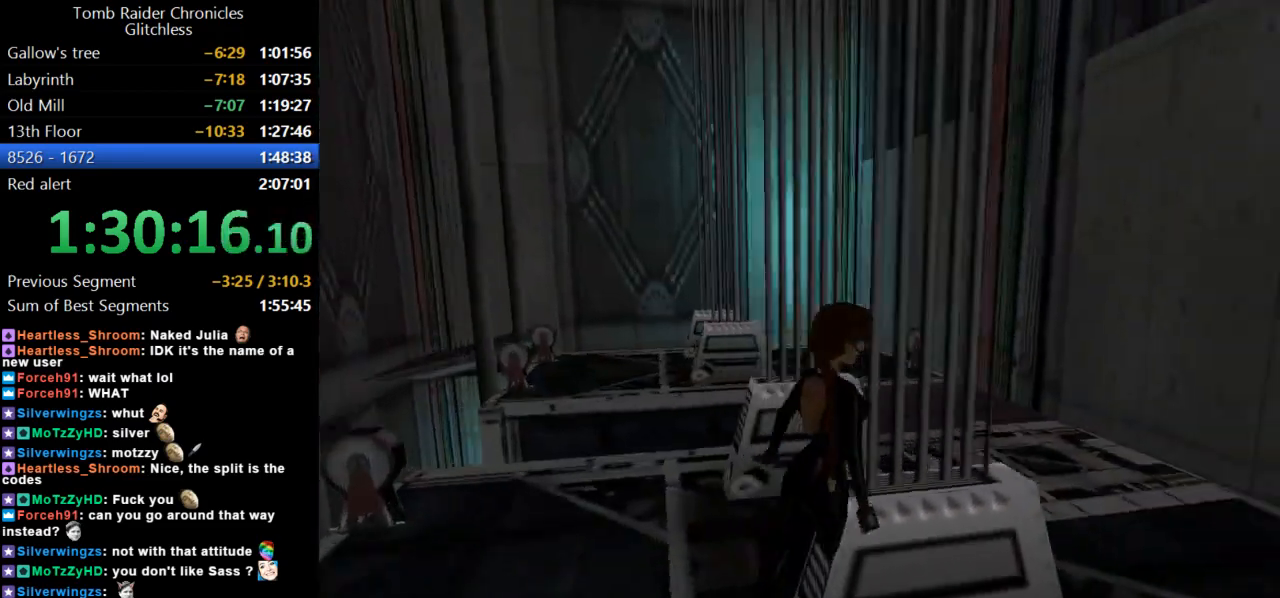
{"keys": ["left", "up"], "events": [[34, "up", "down"], [67, "right", "up"], [134, "left", "down"]]}
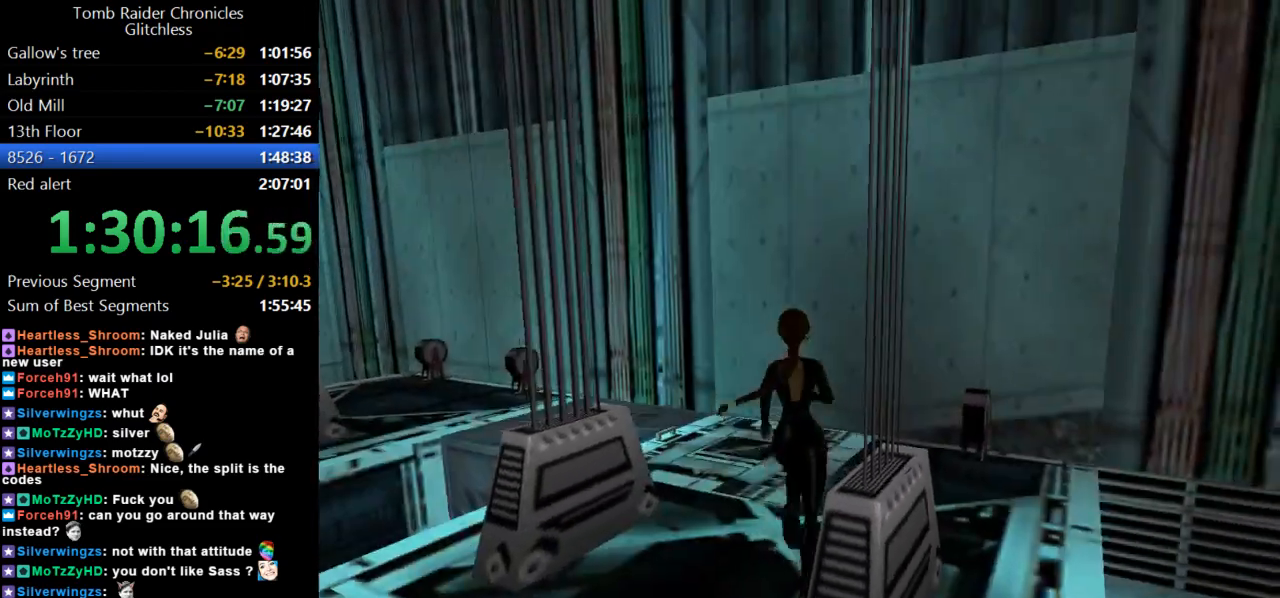
{"keys": ["up"], "events": [[267, "left", "up"]]}
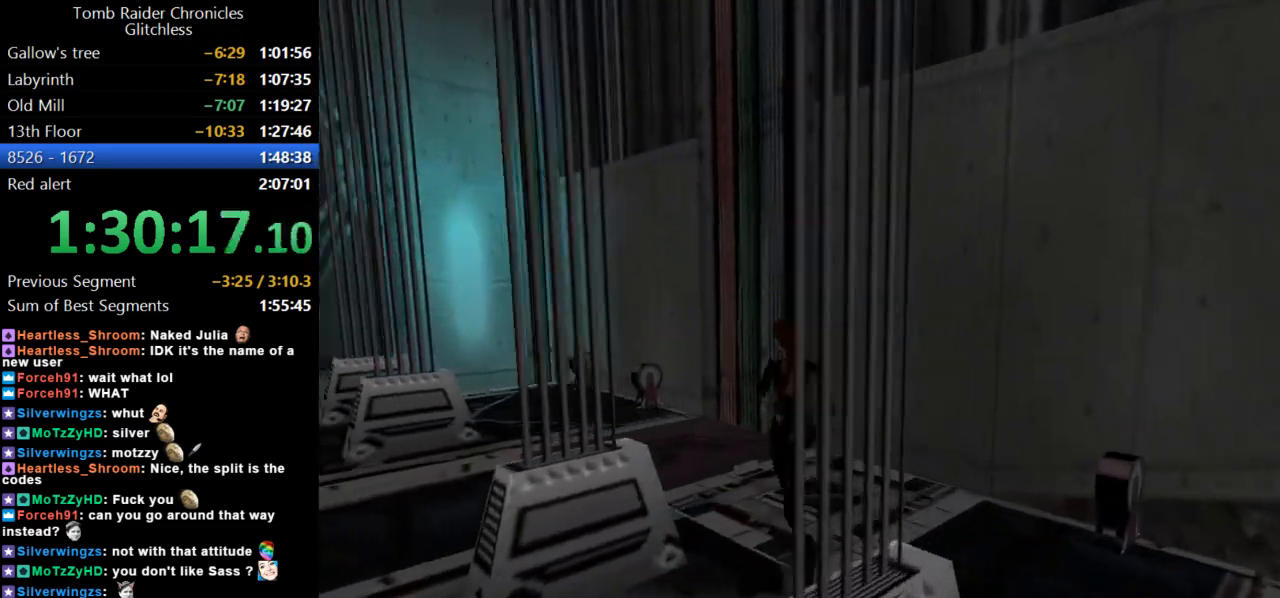
{"keys": ["right"], "events": [[34, "left", "down"], [267, "up", "up"], [367, "left", "up"], [367, "right", "down"]]}
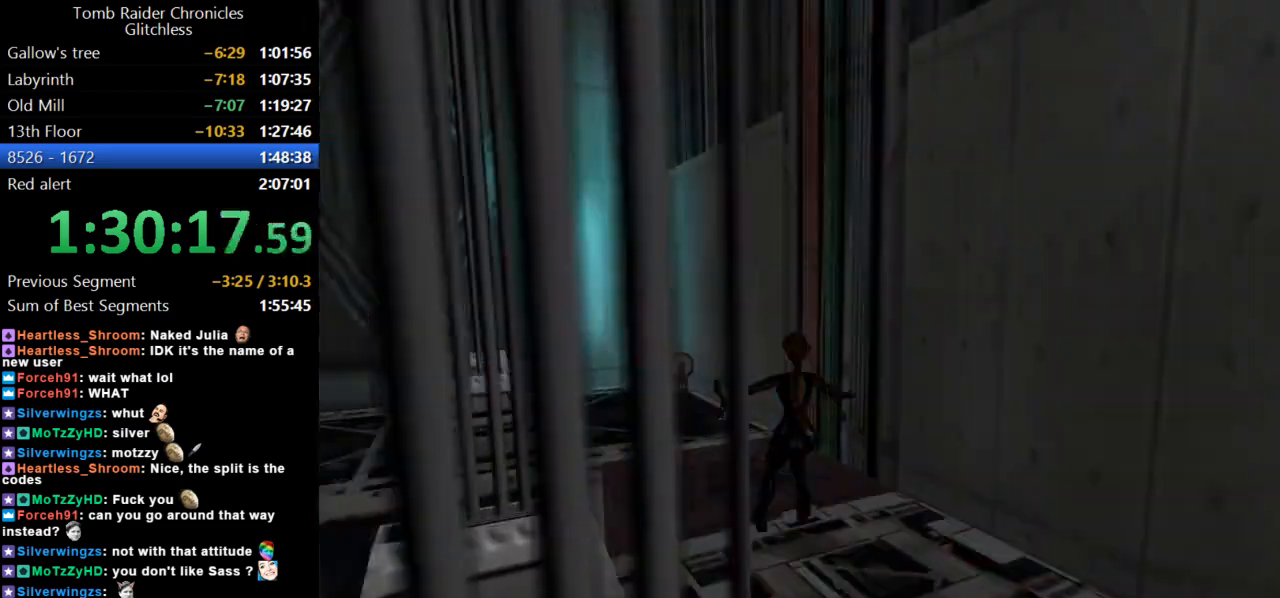
{"keys": ["right"], "events": []}
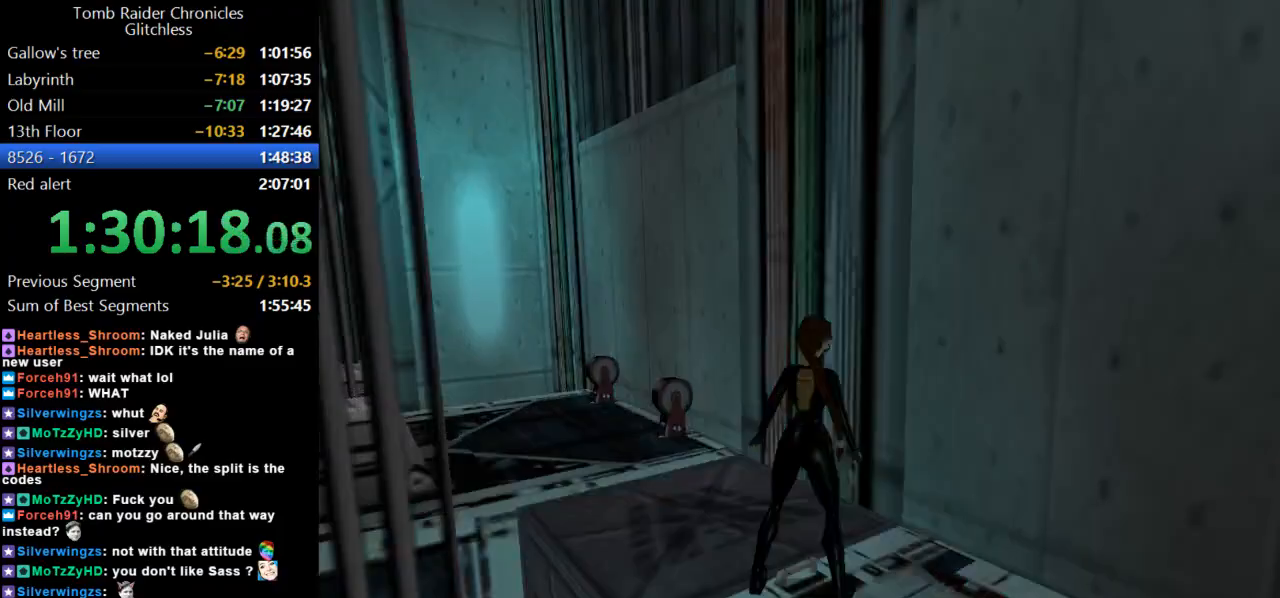
{"keys": ["right"], "events": []}
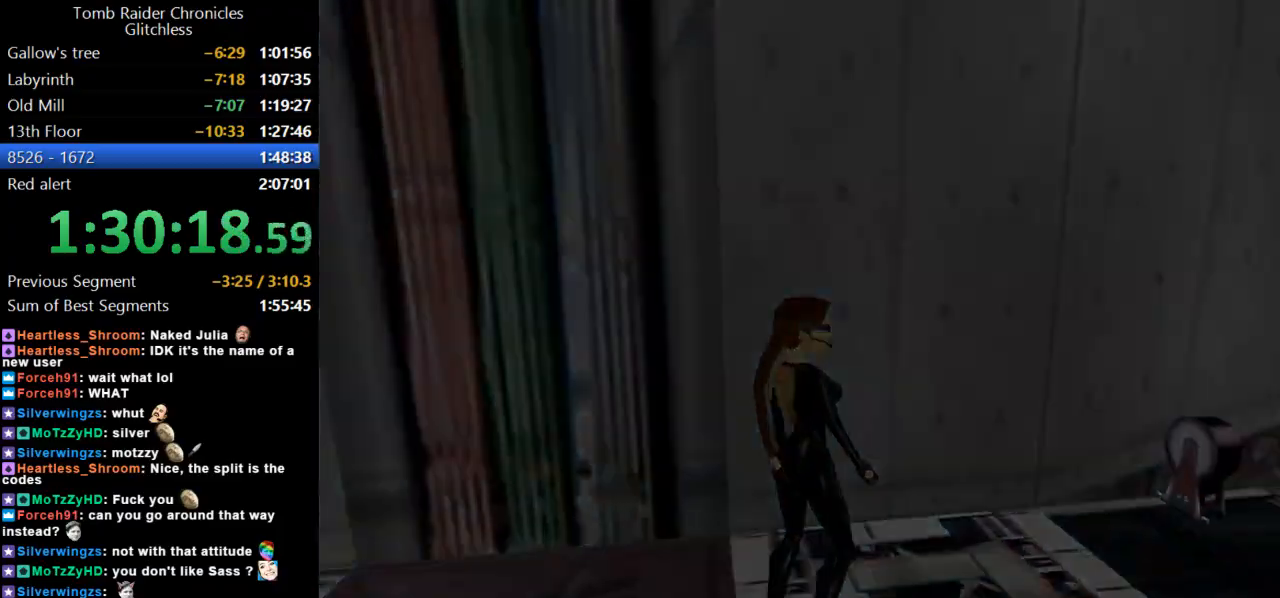
{"keys": ["action"], "events": [[134, "action", "down"], [167, "right", "up"]]}
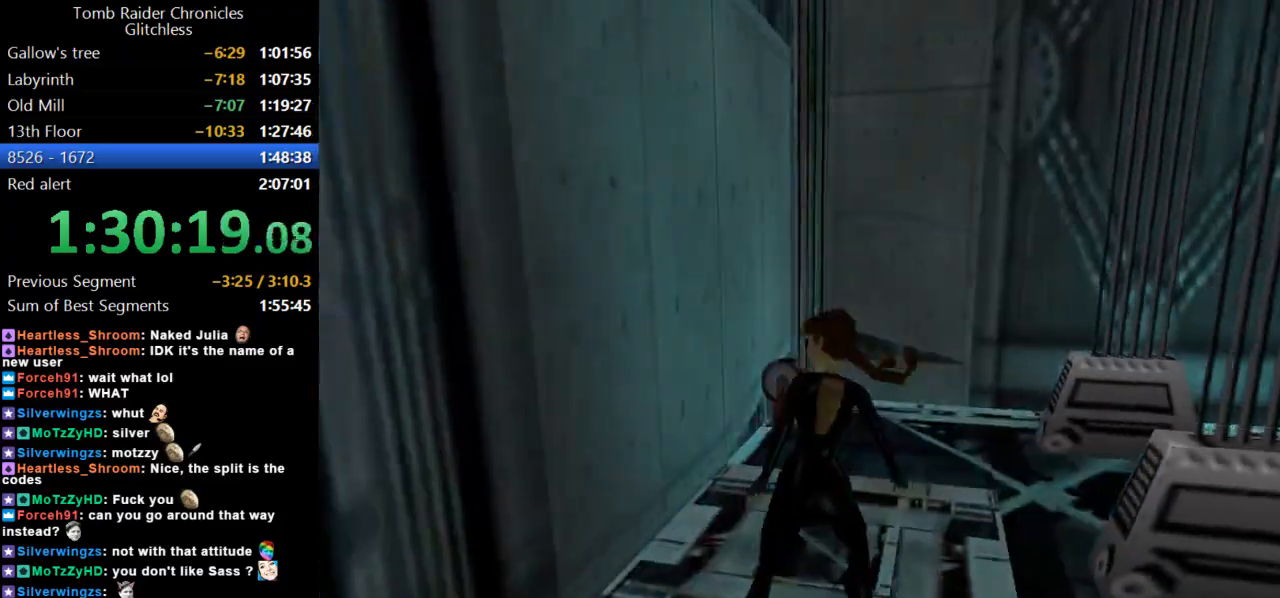
{"keys": ["action"], "events": []}
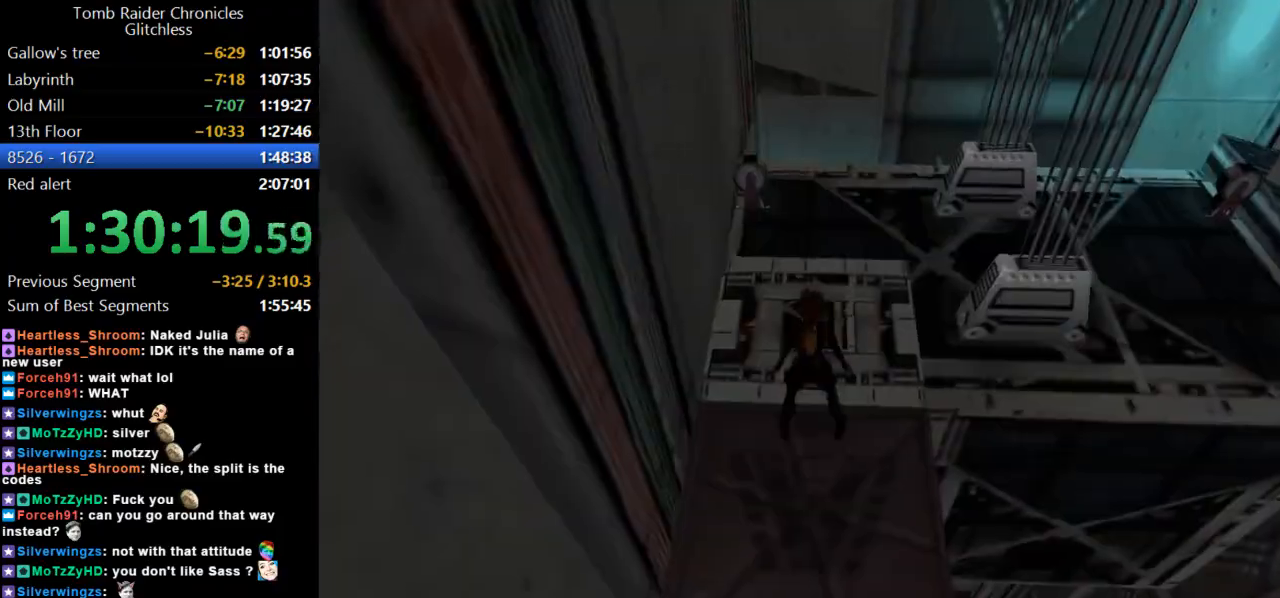
{"keys": [], "events": [[434, "action", "up"]]}